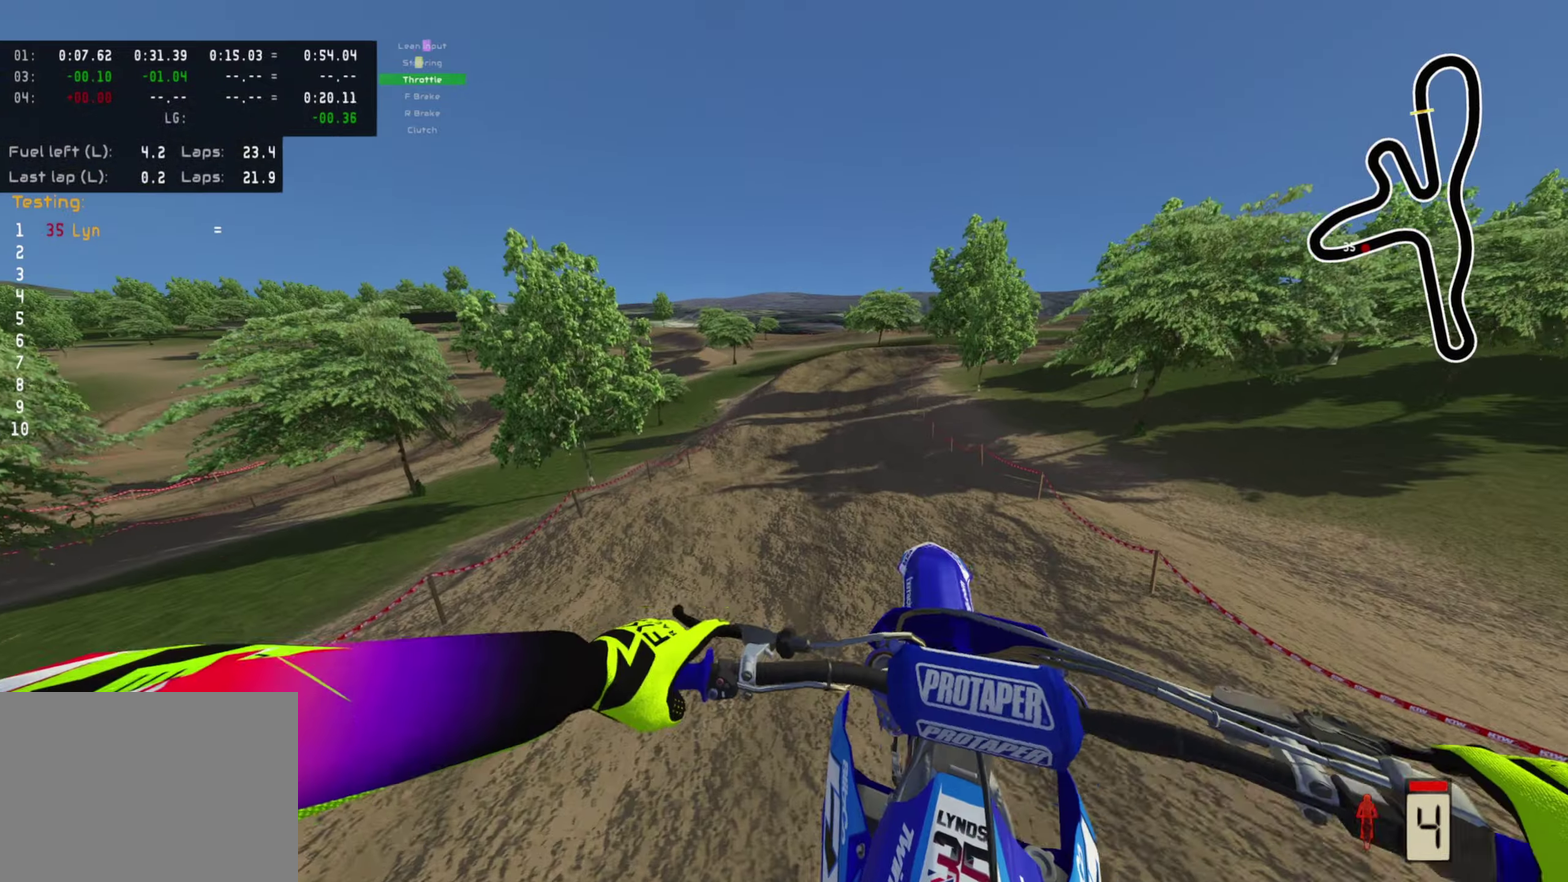
Gameplay with a controller (PlayStation layout); each line is a JSON object with the inputs held at the frame after it (dt_ms = milliseconds from this image to that frame). "events" lists button and stick changes between this image and that frame as [ms after this image, input, new state], when the widget could be followed in between.
{"dt_ms": 400, "buttons": ["R2"], "left_stick": "up-right", "right_stick": "right", "events": [[83, "left_stick", "up-right"], [117, "SQUARE", "down"], [117, "right_stick", "right"], [250, "SQUARE", "up"]]}
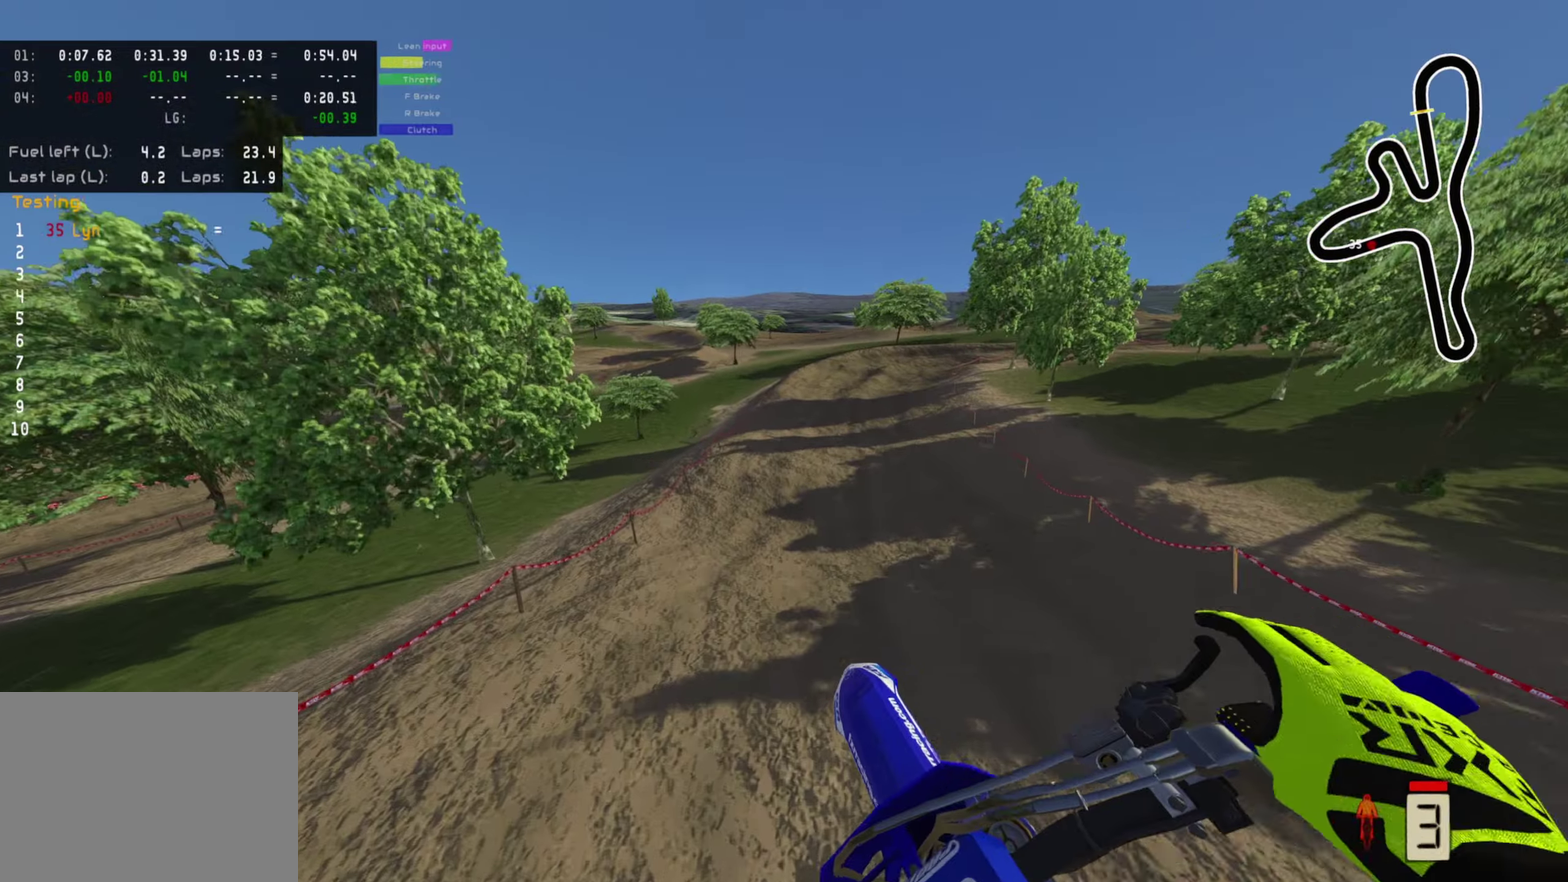
{"dt_ms": 600, "buttons": ["R2"], "left_stick": "up-right", "right_stick": "up", "events": [[50, "right_stick", "up-right"], [117, "left_stick", "right"], [183, "R2", "up"], [200, "left_stick", "center"], [200, "right_stick", "center"], [517, "R2", "down"], [533, "left_stick", "up-right"], [583, "right_stick", "up"]]}
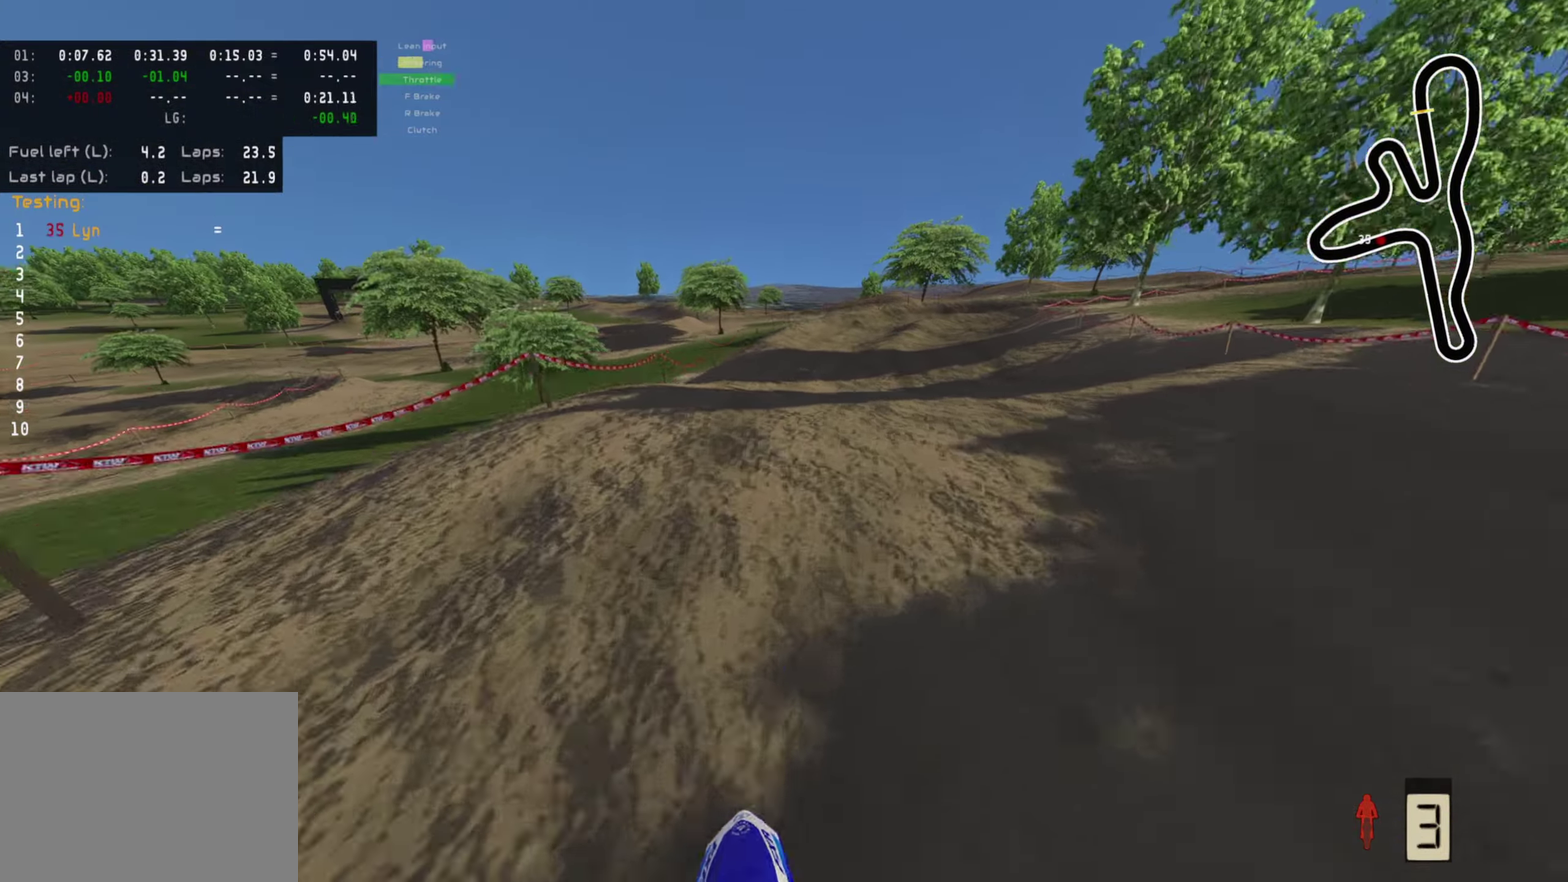
{"dt_ms": 300, "buttons": [], "left_stick": "up", "right_stick": "up", "events": [[17, "left_stick", "up"], [83, "R2", "up"]]}
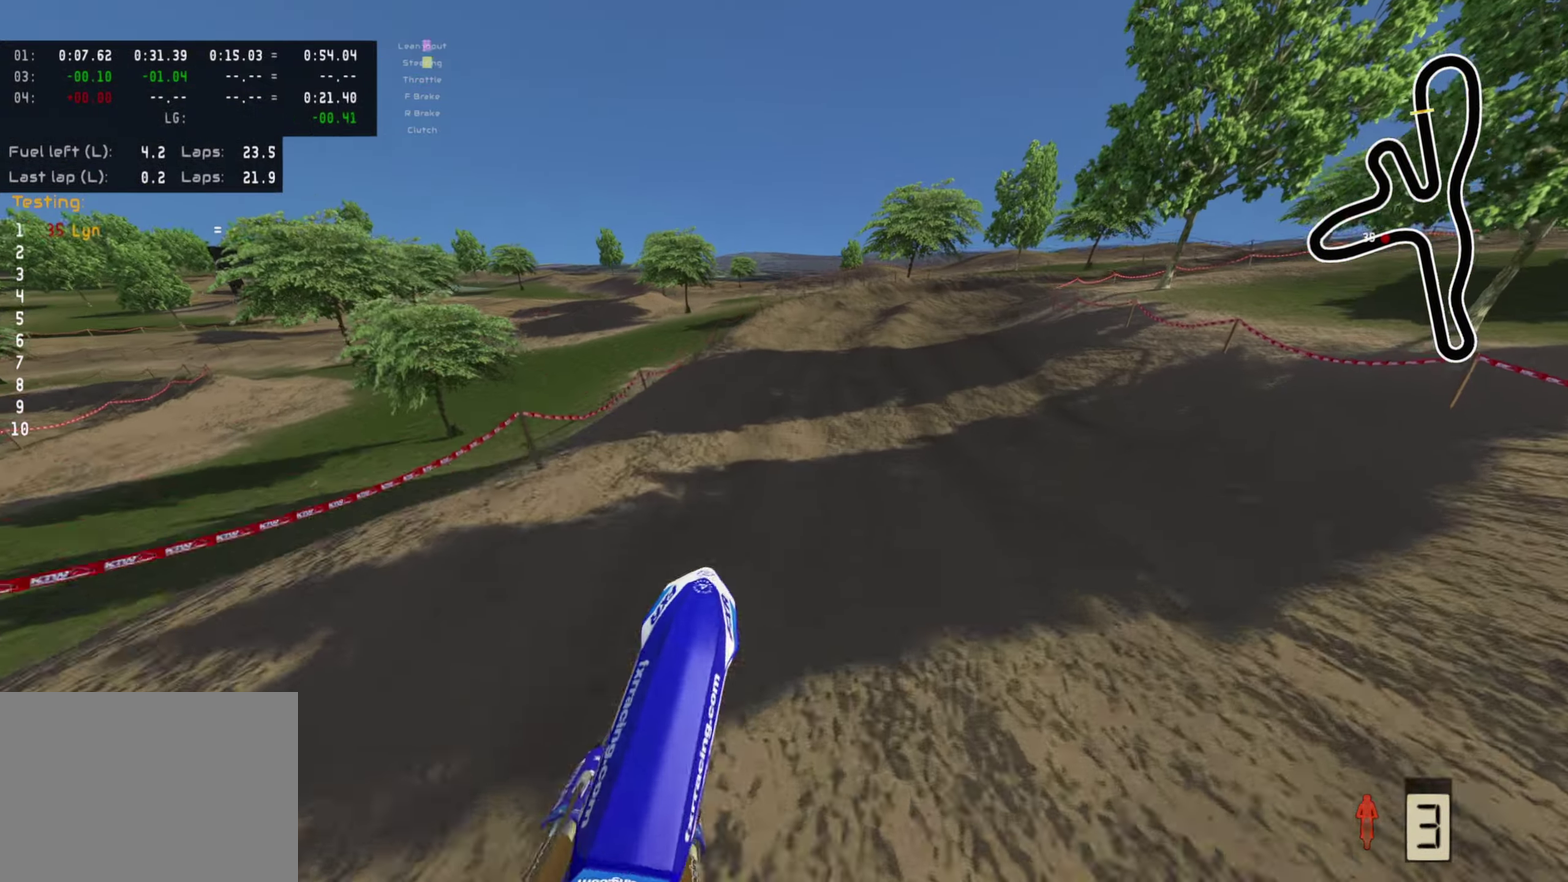
{"dt_ms": 700, "buttons": ["R2", "TOUCHPAD"], "left_stick": "up-left", "right_stick": "up-right", "events": [[67, "left_stick", "up-right"], [200, "left_stick", "up"], [200, "right_stick", "center"], [317, "SQUARE", "down"], [350, "left_stick", "up-left"], [400, "SQUARE", "up"], [417, "right_stick", "right"], [533, "right_stick", "up-right"], [583, "TOUCHPAD", "down"], [700, "R2", "down"]]}
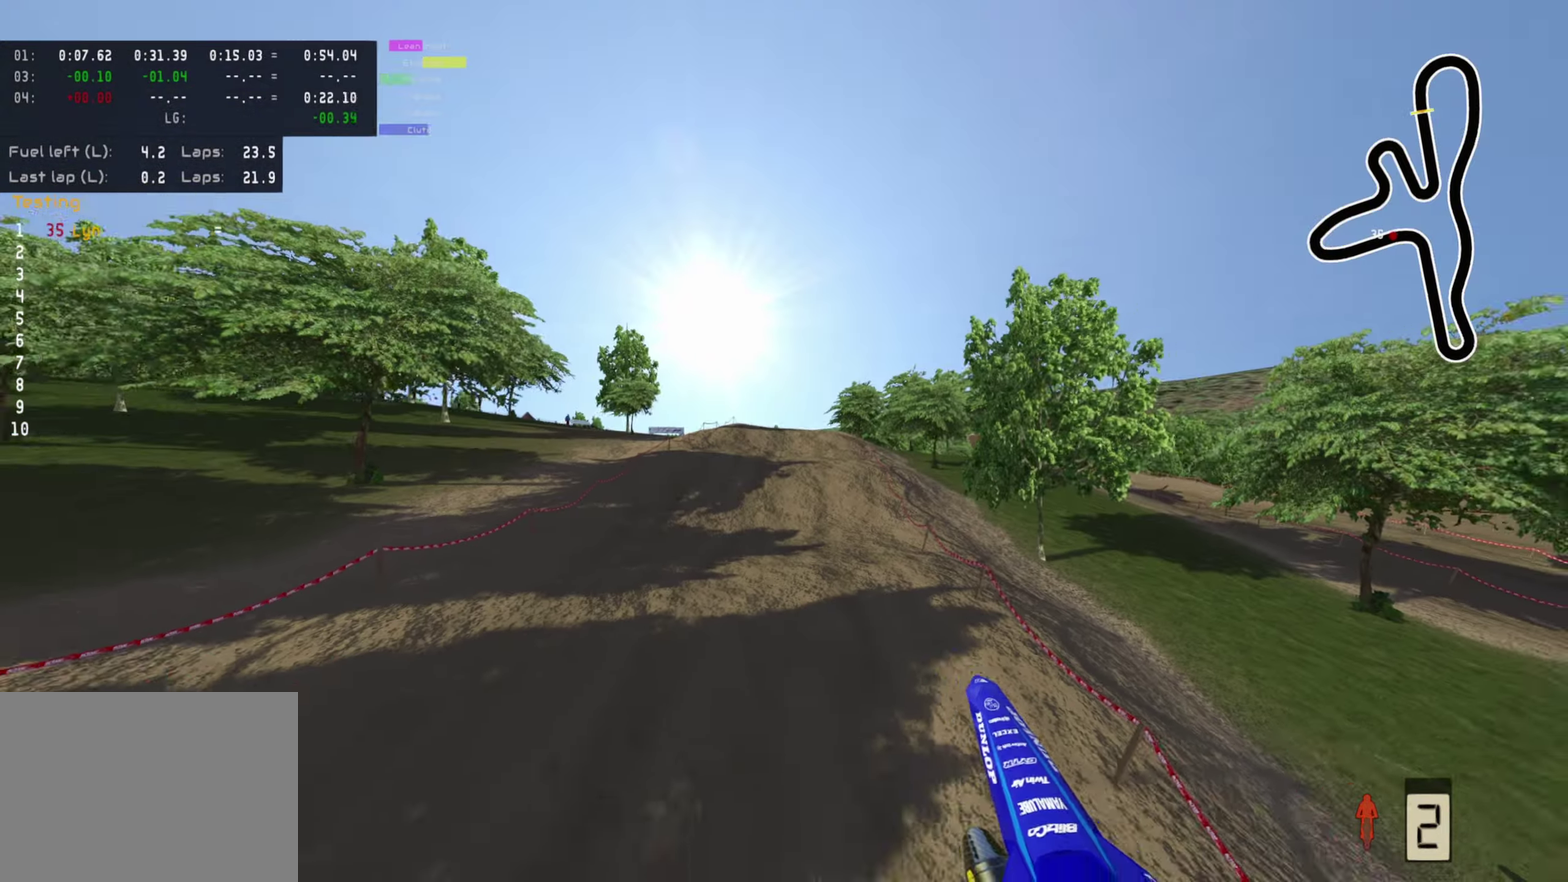
{"dt_ms": 300, "buttons": ["R2"], "left_stick": "up-left", "right_stick": "up-right", "events": [[83, "TOUCHPAD", "up"]]}
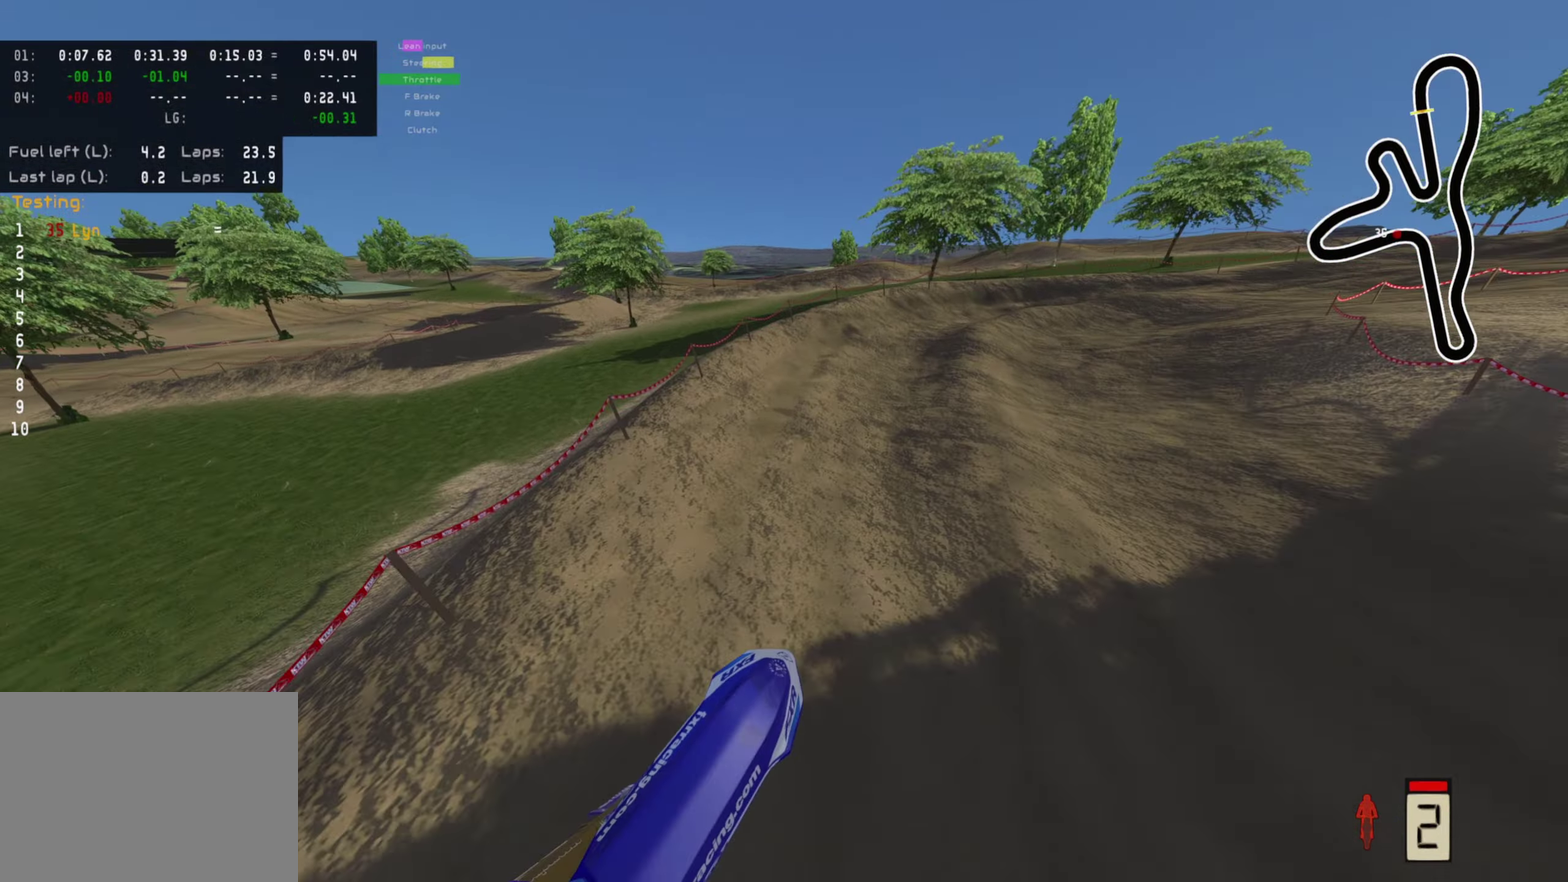
{"dt_ms": 700, "buttons": ["R2"], "left_stick": "up-right", "right_stick": "center"}